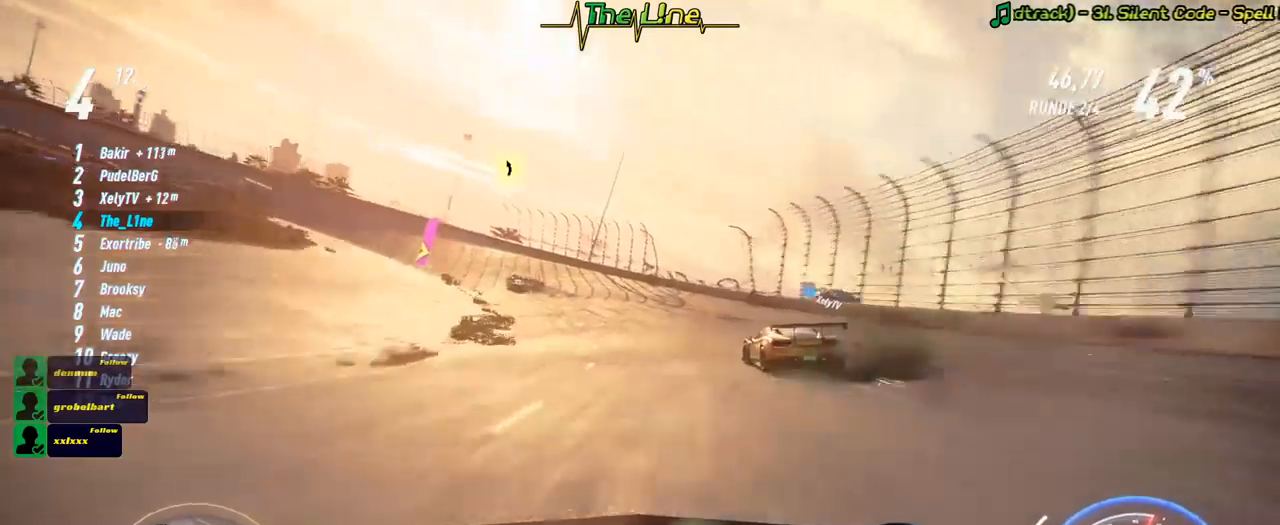
Gameplay with a controller (Xbox layout); each line is a JSON object with the inputs held at the frame after it. "events" lists button and stick changes between this image and that frame as [ms after this image, input, new state], when the widget could be followed in between. Not read: R3.
{"buttons": ["R2"], "left_stick": "up-left", "right_stick": "center", "events": []}
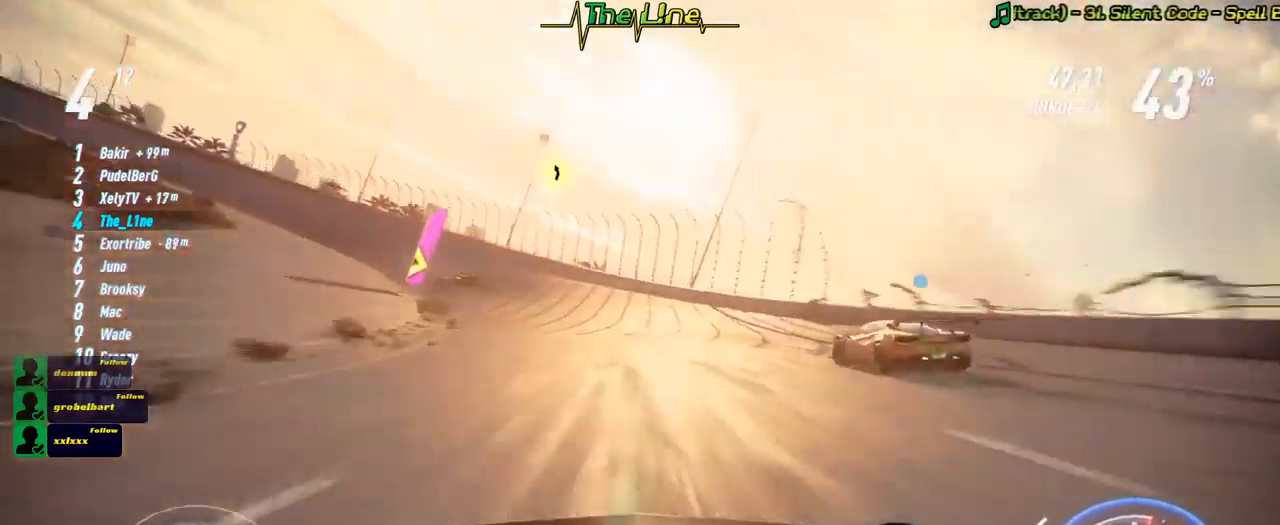
{"buttons": ["R2"], "left_stick": "up-left", "right_stick": "center", "events": [[50, "L2", "down"], [367, "L2", "up"]]}
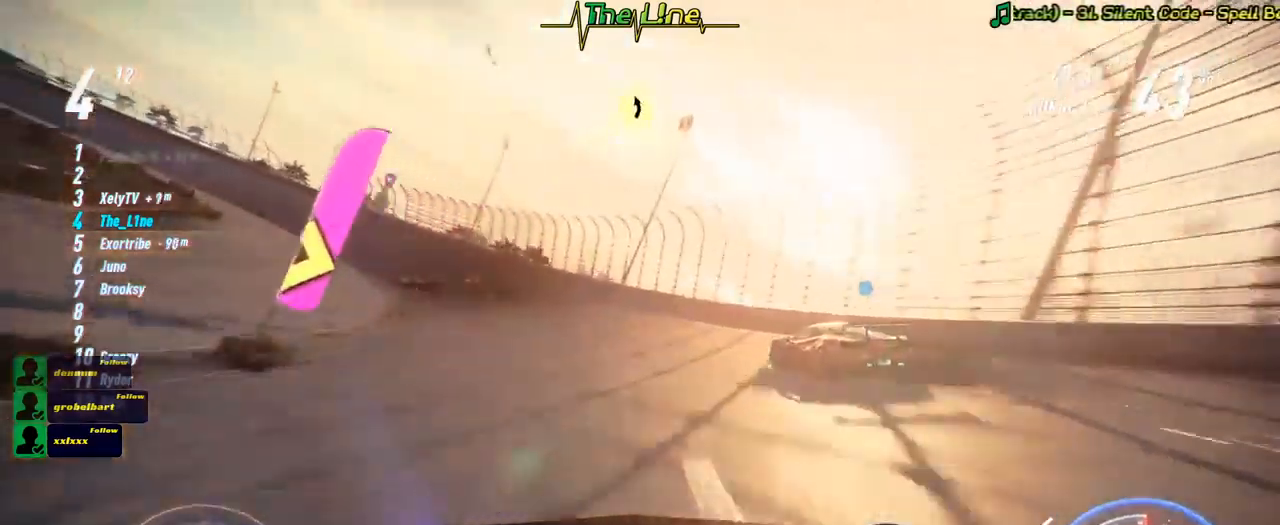
{"buttons": ["R2"], "left_stick": "up-left", "right_stick": "center", "events": []}
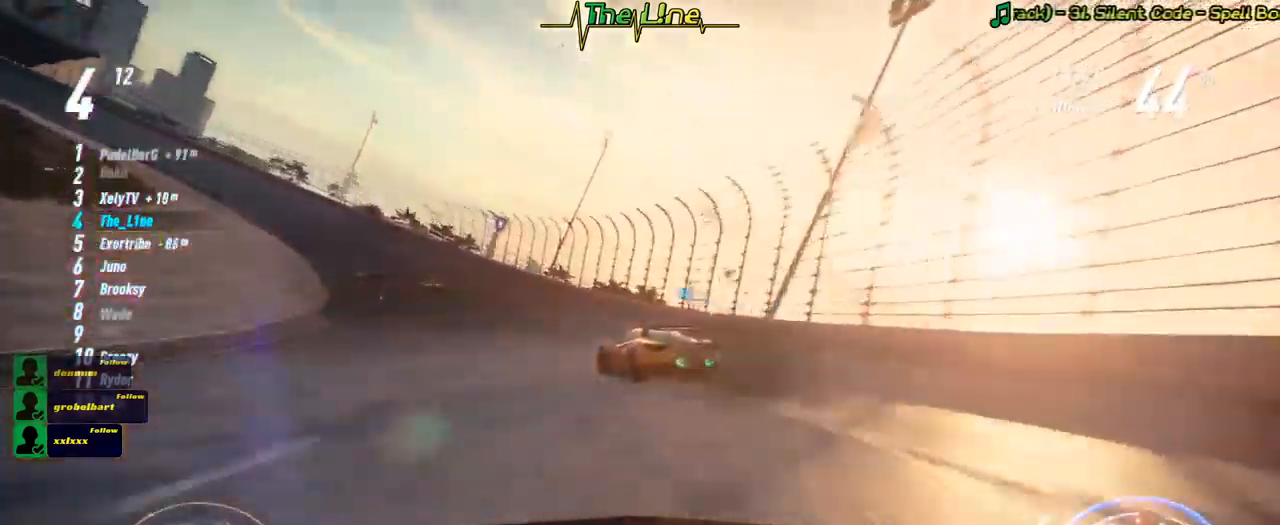
{"buttons": ["R2"], "left_stick": "up-left", "right_stick": "center", "events": []}
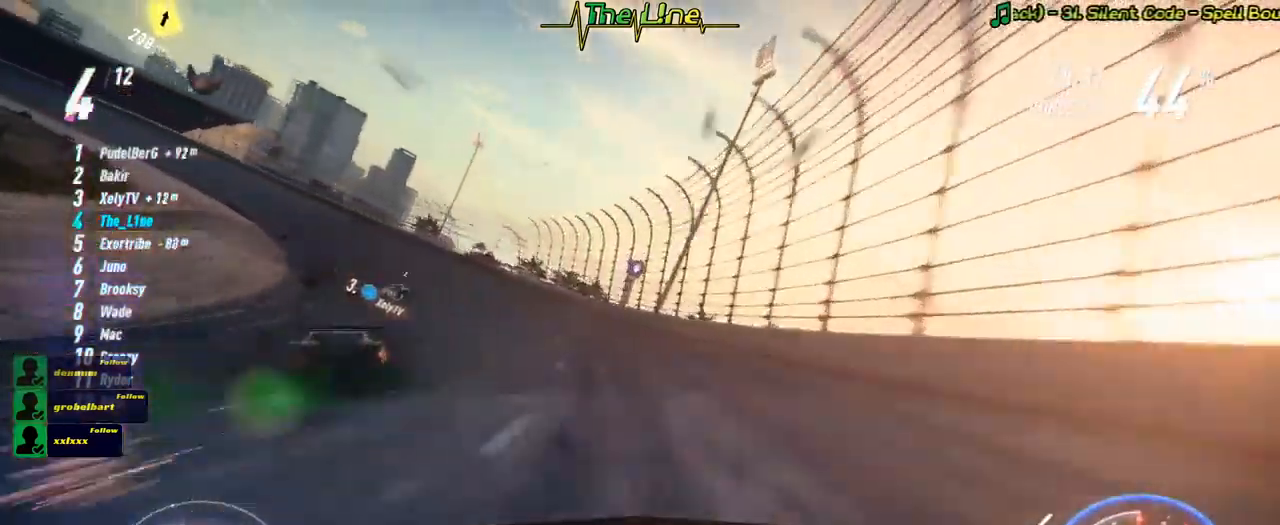
{"buttons": ["R2"], "left_stick": "up-left", "right_stick": "center", "events": []}
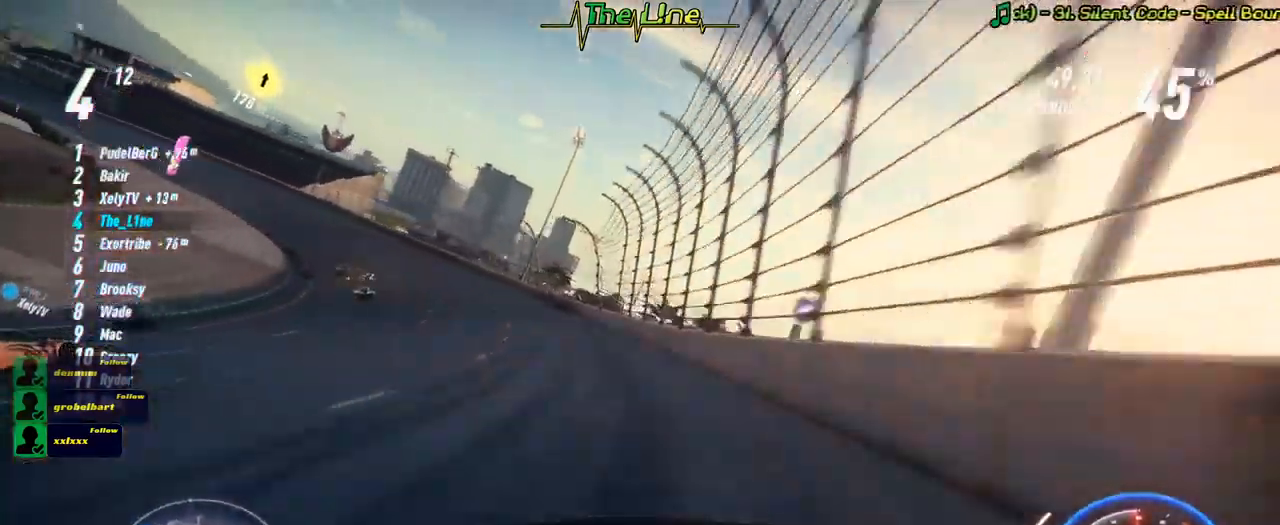
{"buttons": ["R2"], "left_stick": "up-left", "right_stick": "center", "events": []}
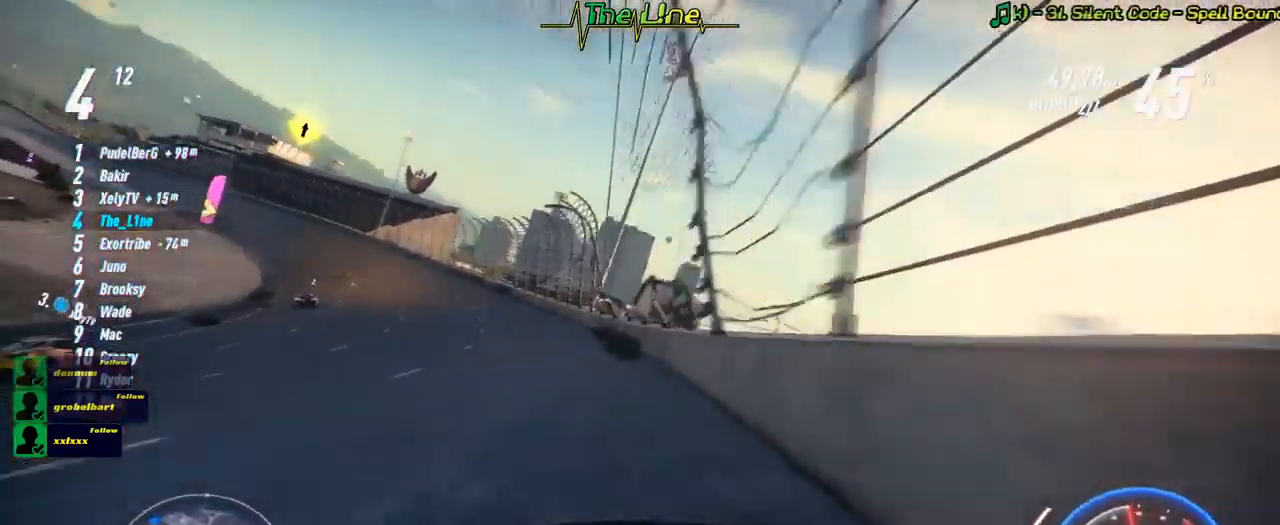
{"buttons": ["R2"], "left_stick": "center", "right_stick": "center", "events": [[384, "left_stick", "center"]]}
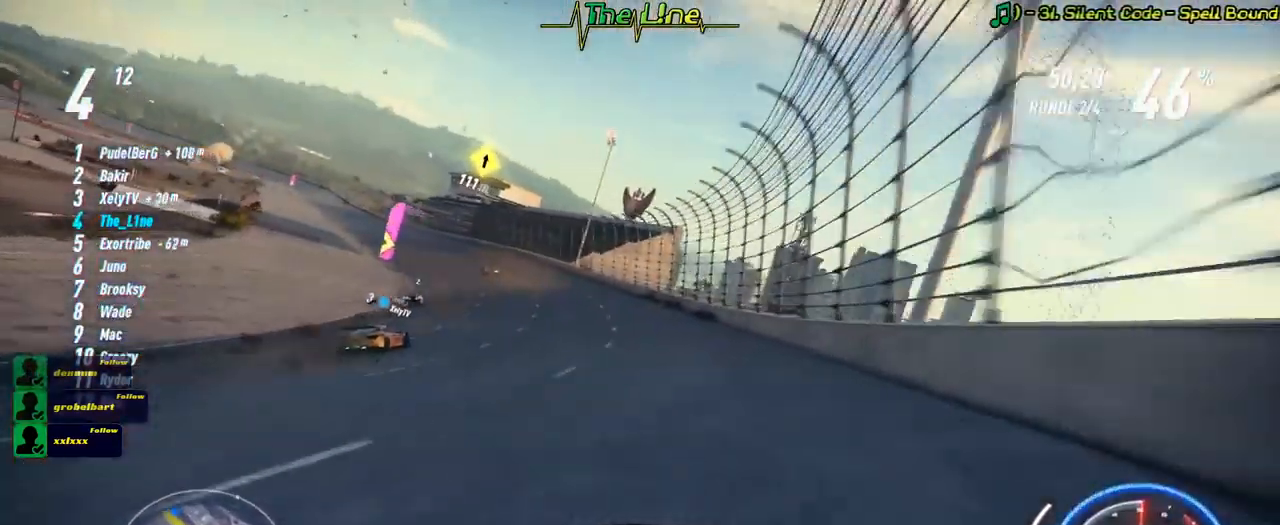
{"buttons": ["R2"], "left_stick": "up-left", "right_stick": "center", "events": [[100, "left_stick", "up-left"]]}
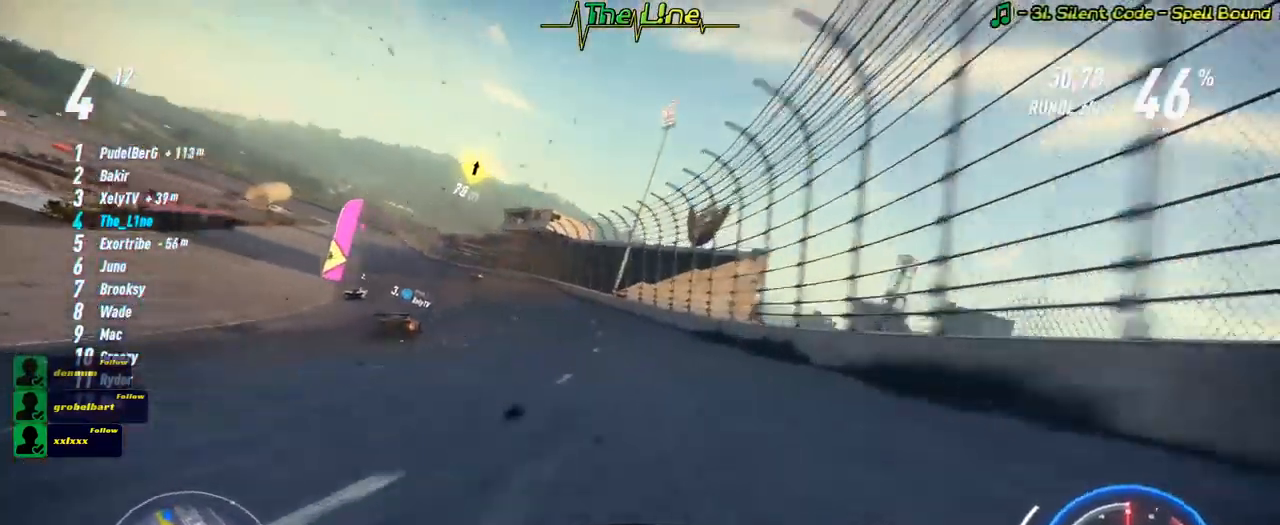
{"buttons": ["R2"], "left_stick": "left", "right_stick": "center", "events": [[217, "left_stick", "center"], [367, "left_stick", "left"]]}
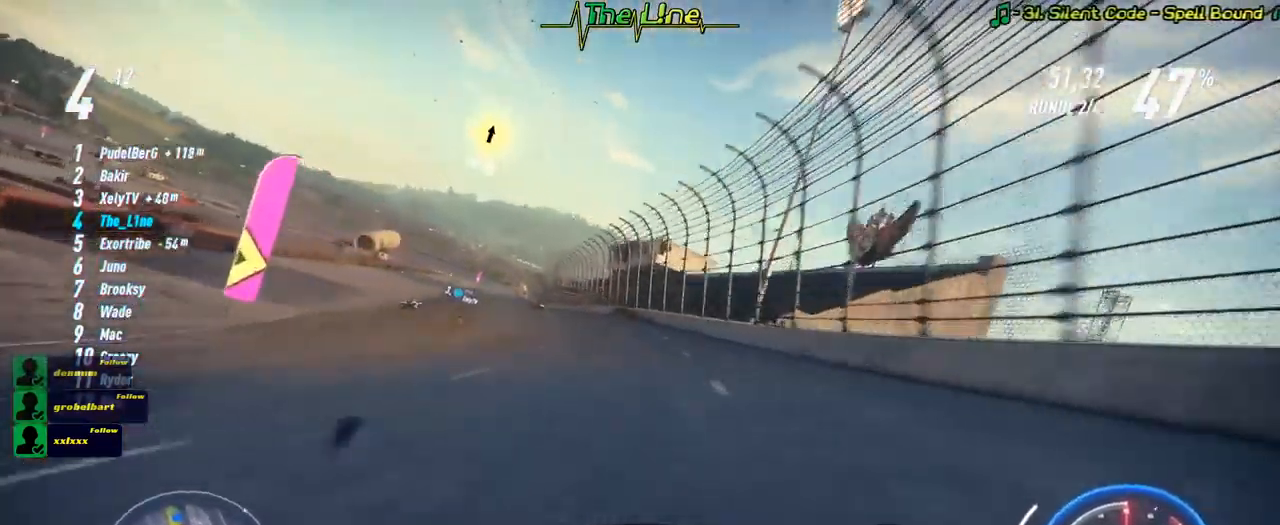
{"buttons": ["R2"], "left_stick": "center", "right_stick": "center", "events": [[116, "left_stick", "up-left"], [333, "left_stick", "center"]]}
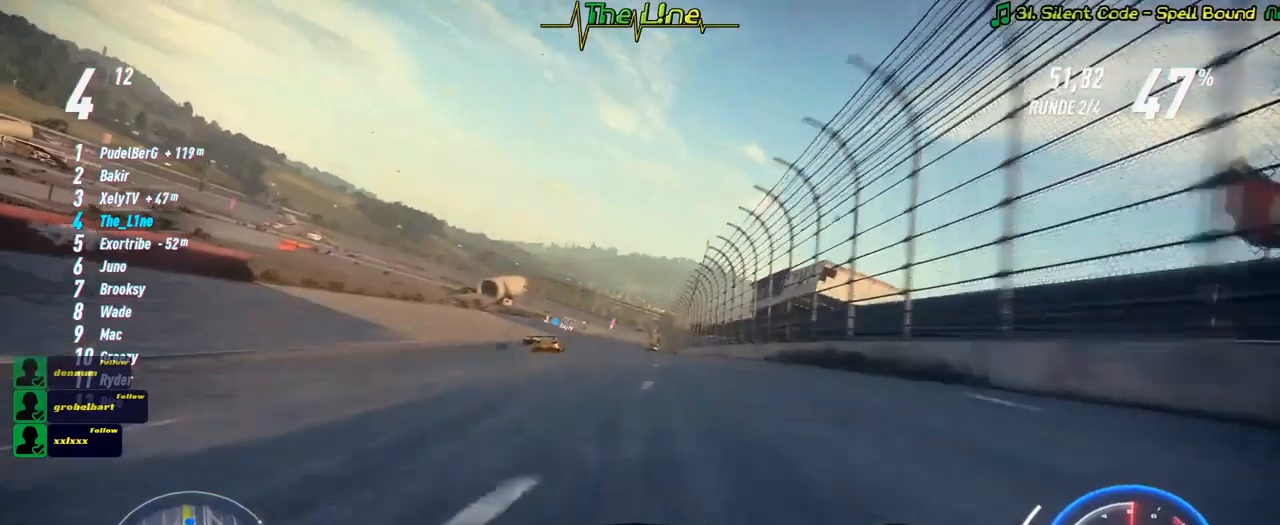
{"buttons": ["R2"], "left_stick": "center", "right_stick": "center", "events": [[234, "left_stick", "right"], [367, "left_stick", "center"]]}
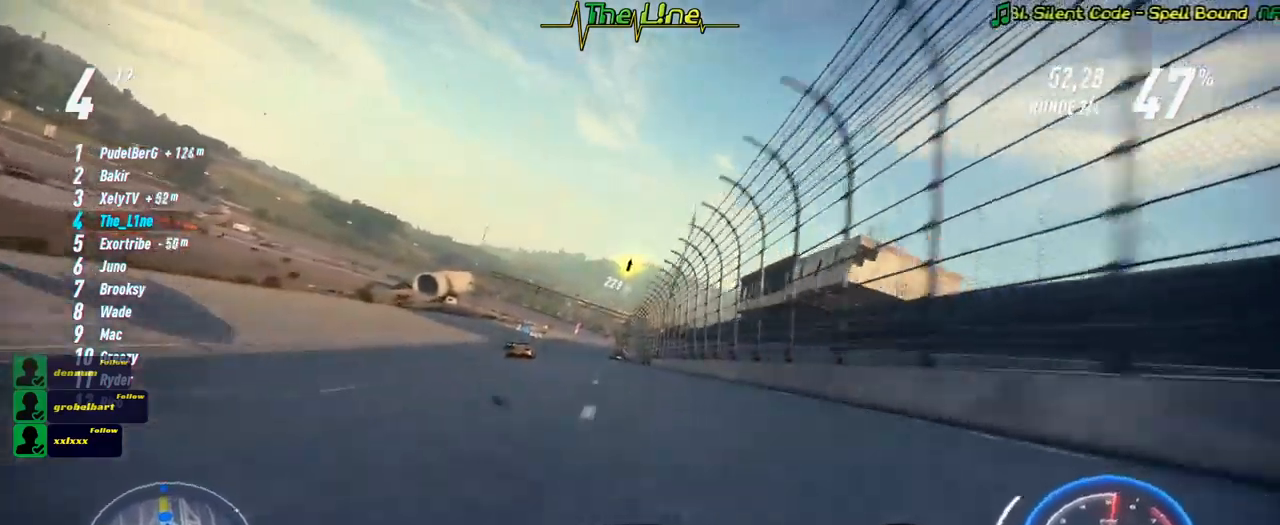
{"buttons": ["A", "R2"], "left_stick": "center", "right_stick": "center", "events": [[200, "A", "down"]]}
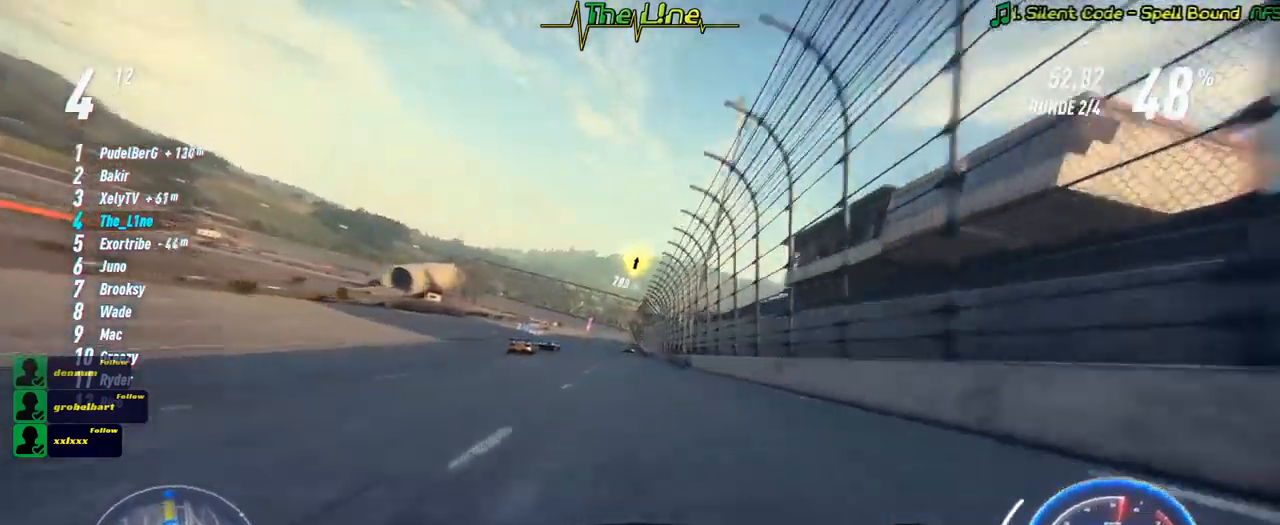
{"buttons": ["A", "R2"], "left_stick": "center", "right_stick": "center", "events": [[34, "left_stick", "left"], [117, "left_stick", "center"], [317, "left_stick", "left"], [401, "left_stick", "center"]]}
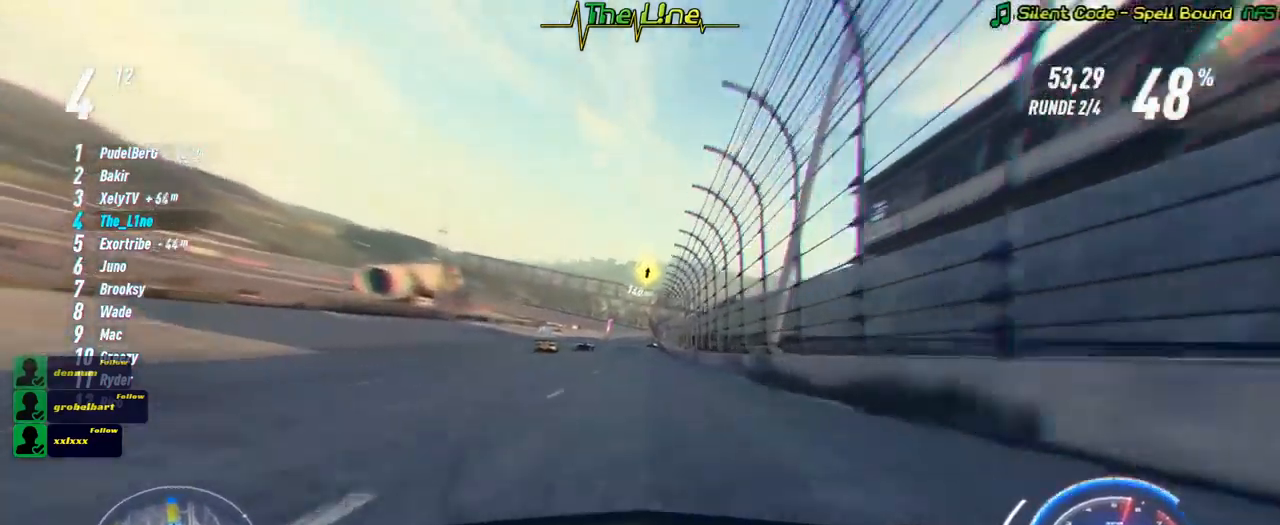
{"buttons": ["A", "R2"], "left_stick": "center", "right_stick": "center", "events": []}
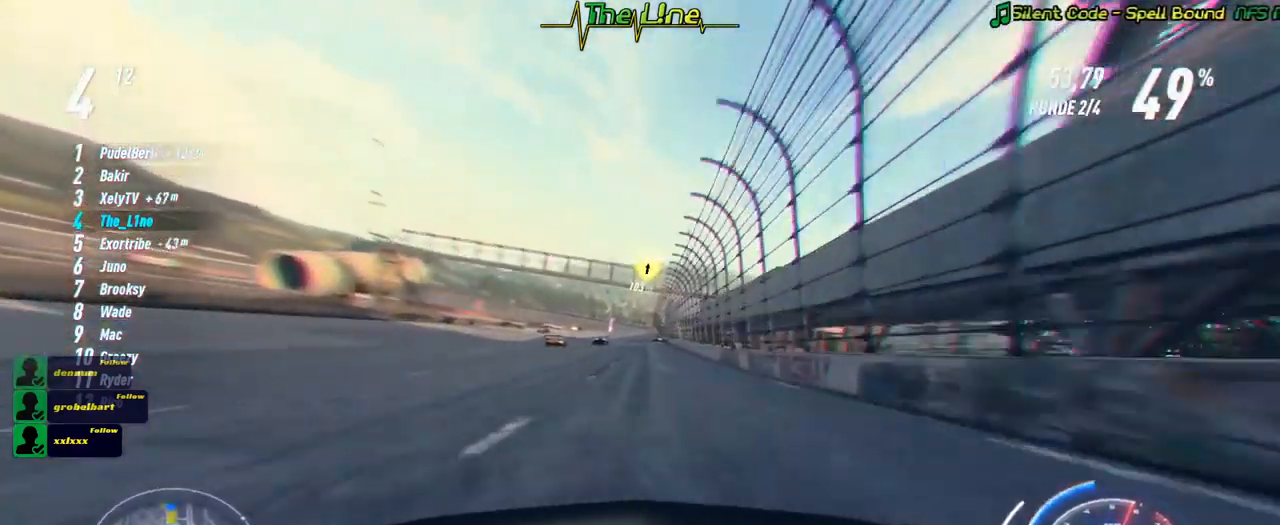
{"buttons": ["A", "R2"], "left_stick": "center", "right_stick": "center", "events": [[201, "left_stick", "right"], [301, "left_stick", "center"]]}
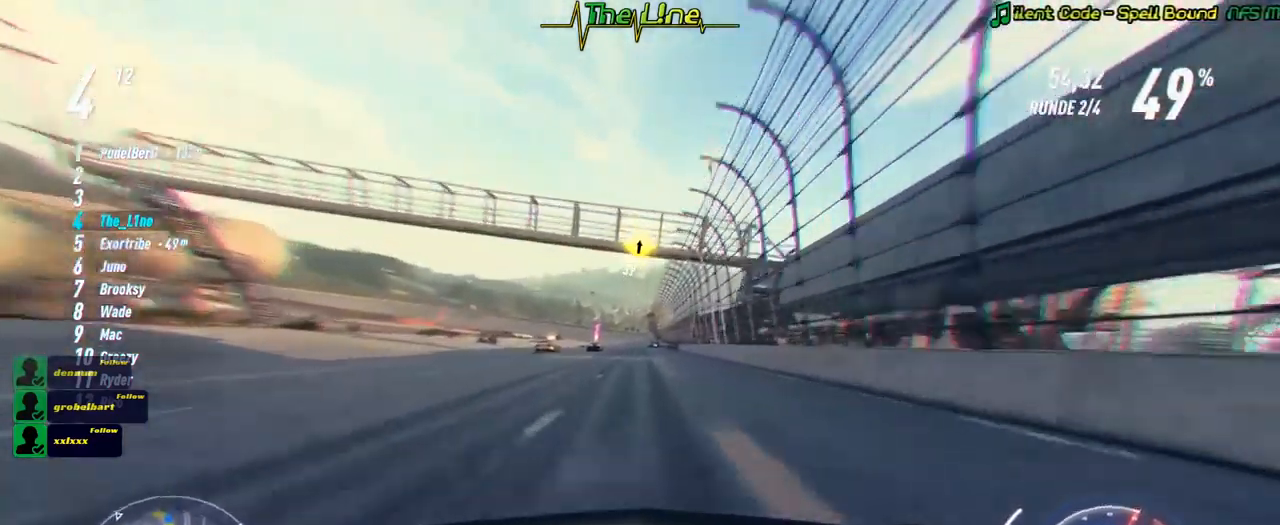
{"buttons": ["A", "R2"], "left_stick": "center", "right_stick": "center", "events": []}
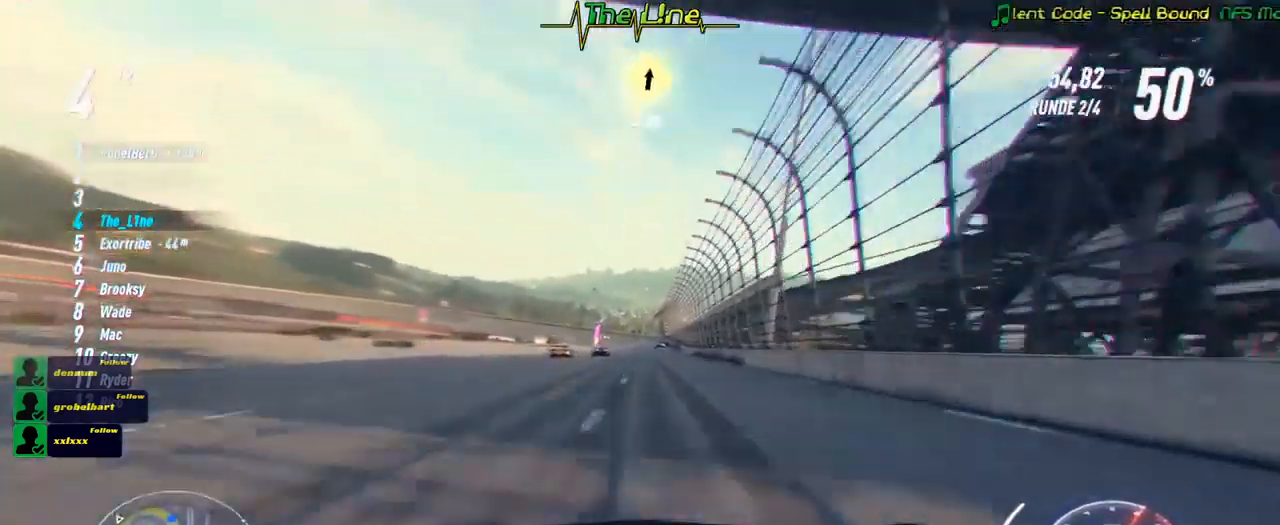
{"buttons": ["A", "R2"], "left_stick": "center", "right_stick": "center", "events": [[151, "left_stick", "right"], [267, "left_stick", "center"]]}
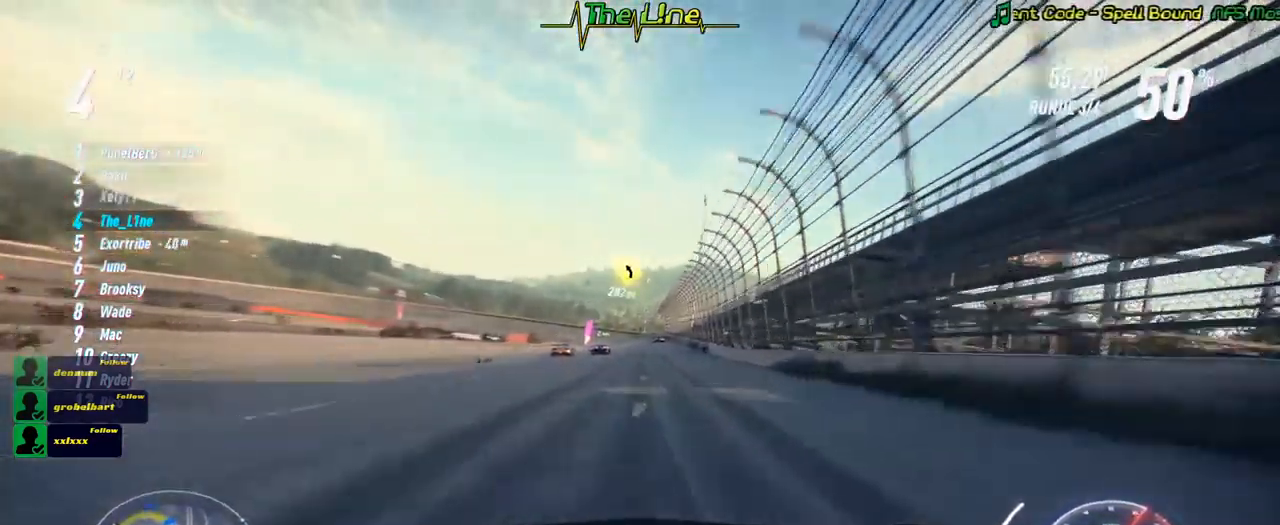
{"buttons": ["R2"], "left_stick": "center", "right_stick": "center", "events": [[67, "A", "up"], [217, "left_stick", "right"], [350, "left_stick", "center"]]}
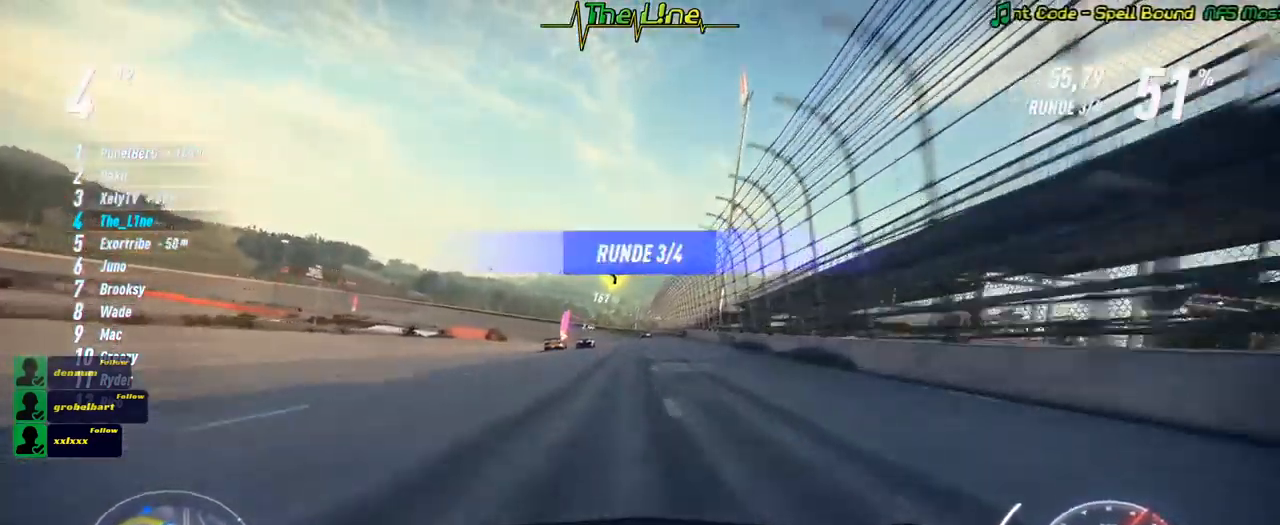
{"buttons": ["R2"], "left_stick": "center", "right_stick": "center", "events": [[84, "left_stick", "right"], [217, "left_stick", "center"]]}
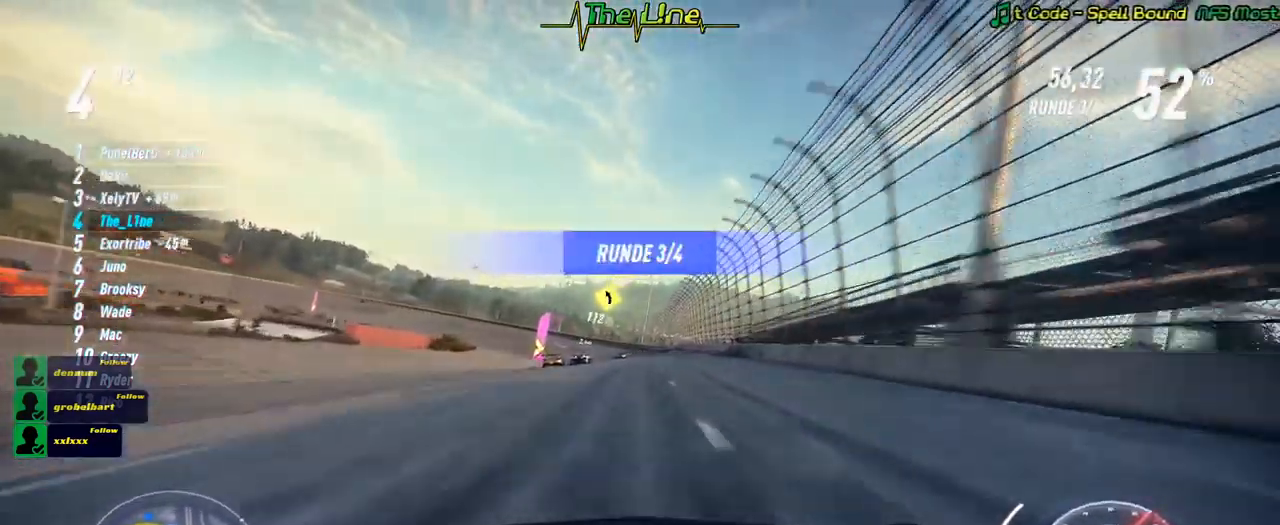
{"buttons": ["R2"], "left_stick": "left", "right_stick": "center", "events": [[484, "left_stick", "left"]]}